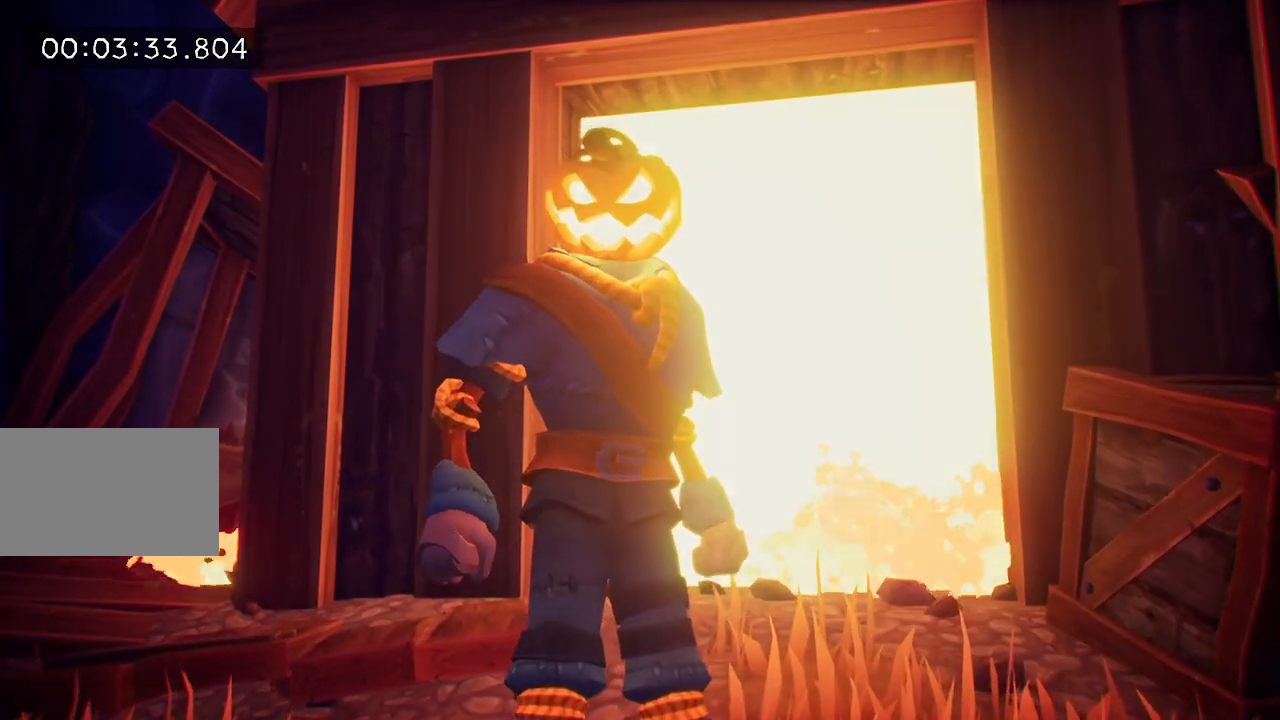
Gameplay with keyboard and mouse; each line is a JSON object with the keys and mouse buttons held at the frame after it. "events" lists presses ("down") and releases ("up") of "a", "d", "e", "f", "s", "space", "tab", "w", "mouse_left" and "mouse_right" between this image and that frame as [ms after this image, input, new state], when the widget could be followed in between. "mouse_left", "mouse_right" = the "left", "right" buttons of the "mouse" list. No other keys are recorded. Mouse movement is not recorded.
{"keys": ["d", "w"], "mouse": [], "events": []}
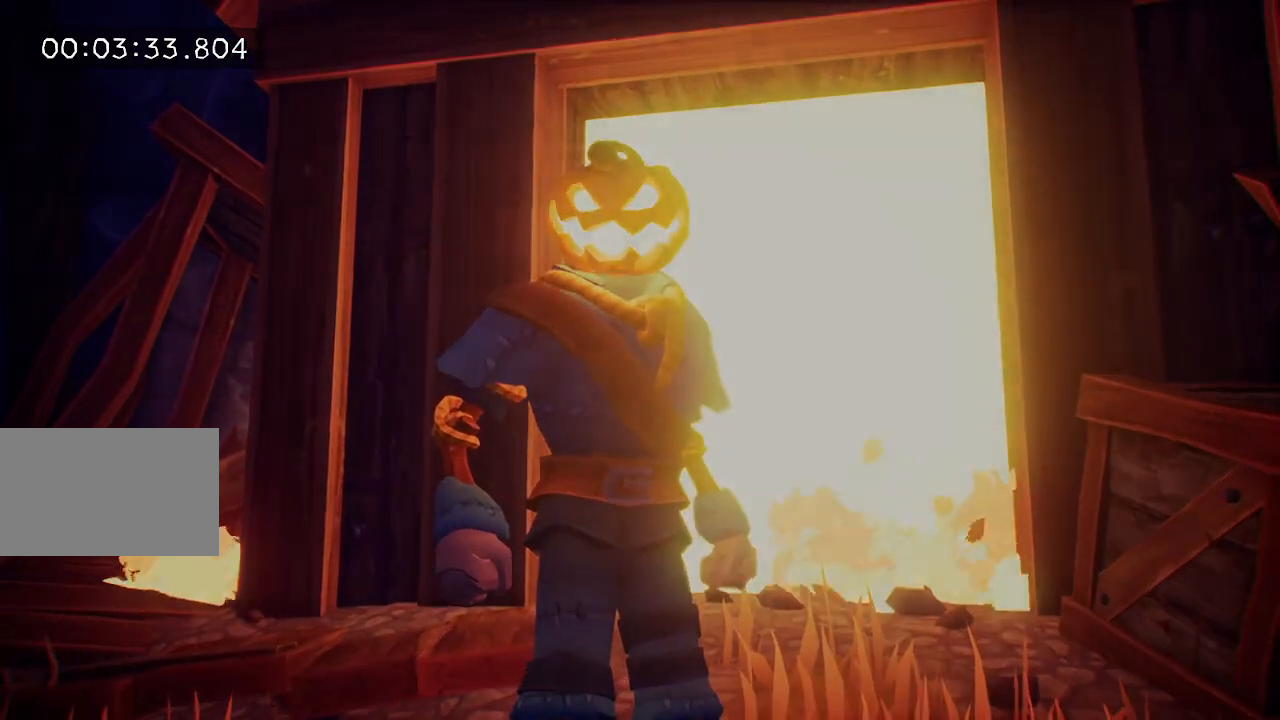
{"keys": ["d", "w"], "mouse": [], "events": []}
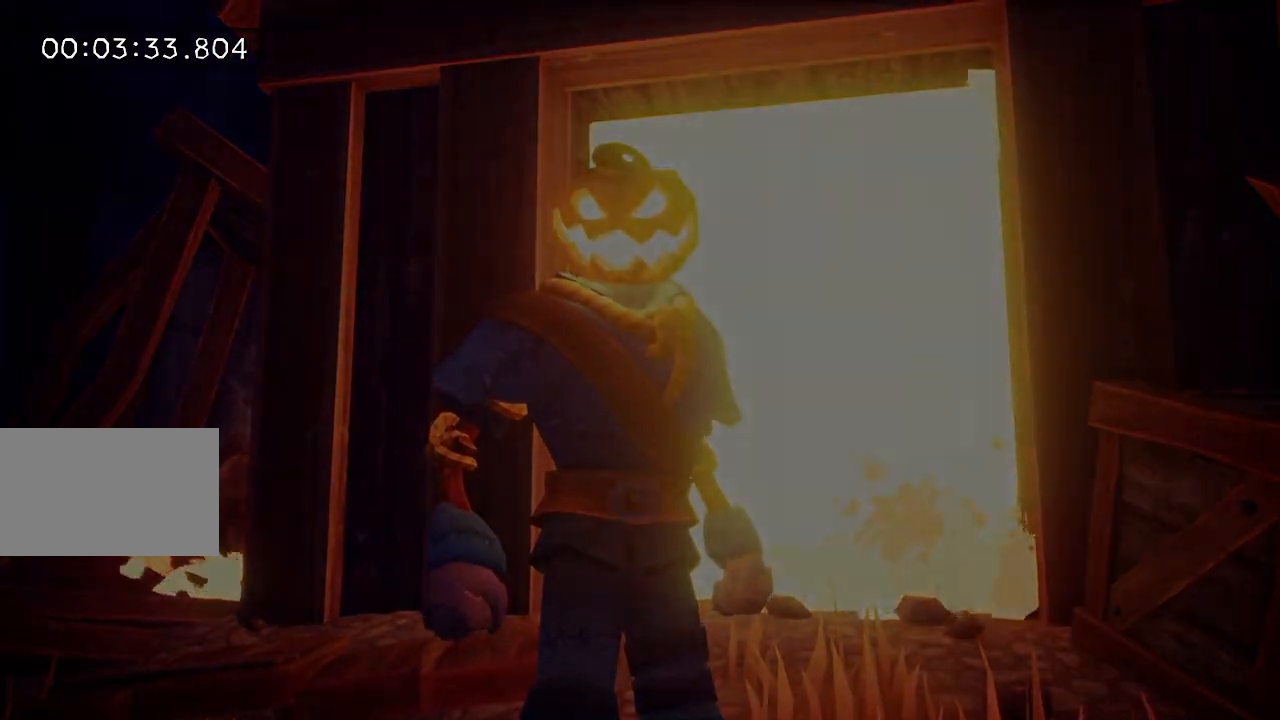
{"keys": ["d", "w"], "mouse": [], "events": []}
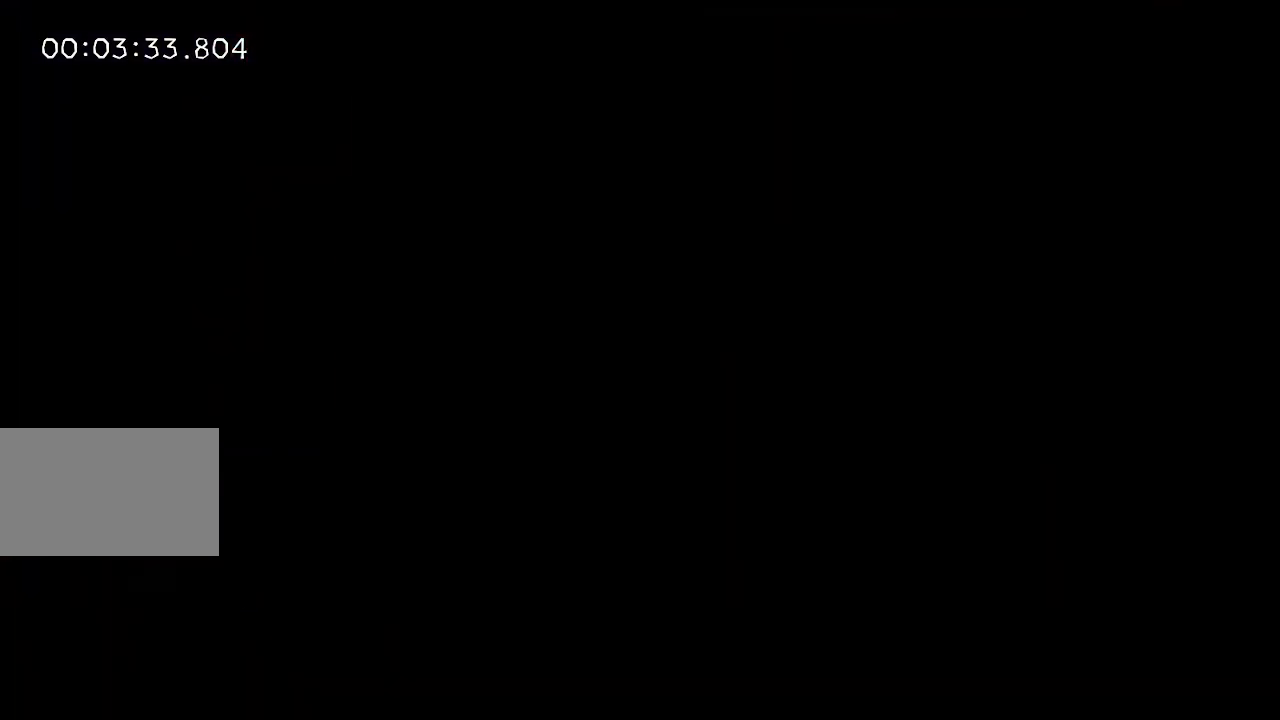
{"keys": ["d", "w"], "mouse": [], "events": []}
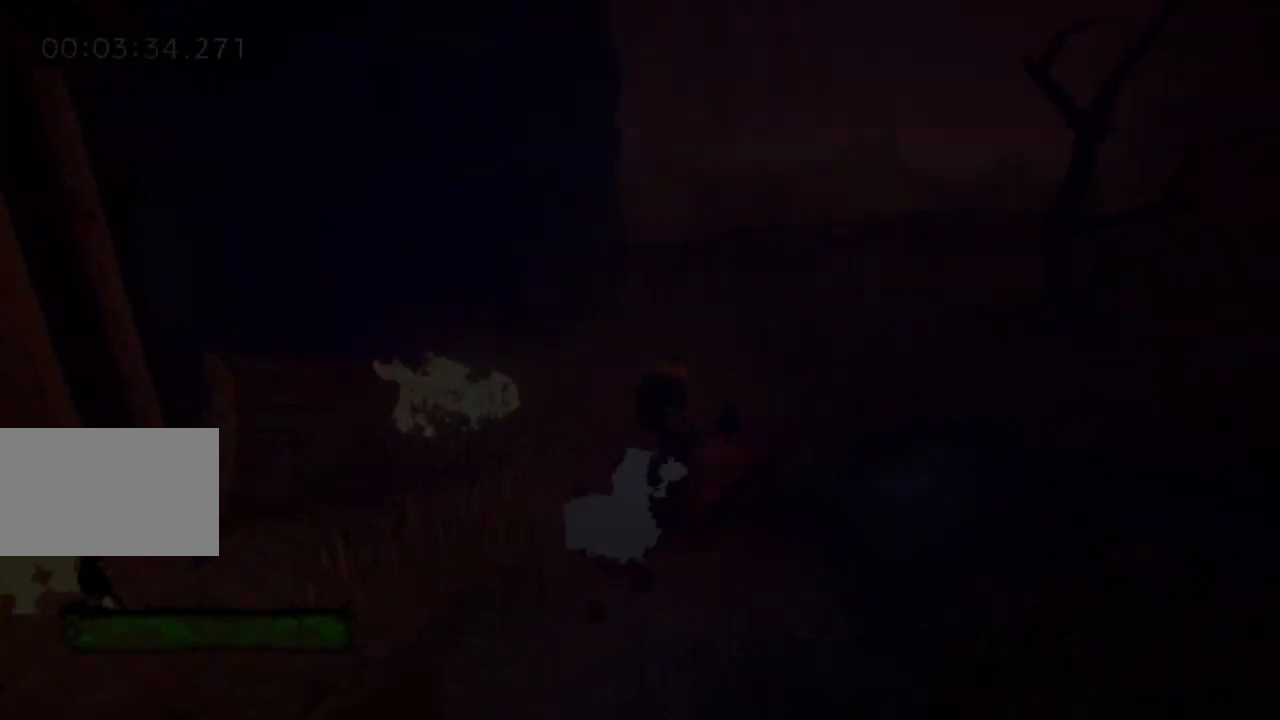
{"keys": ["e", "w"], "mouse": [], "events": [[267, "d", "up"], [467, "e", "down"]]}
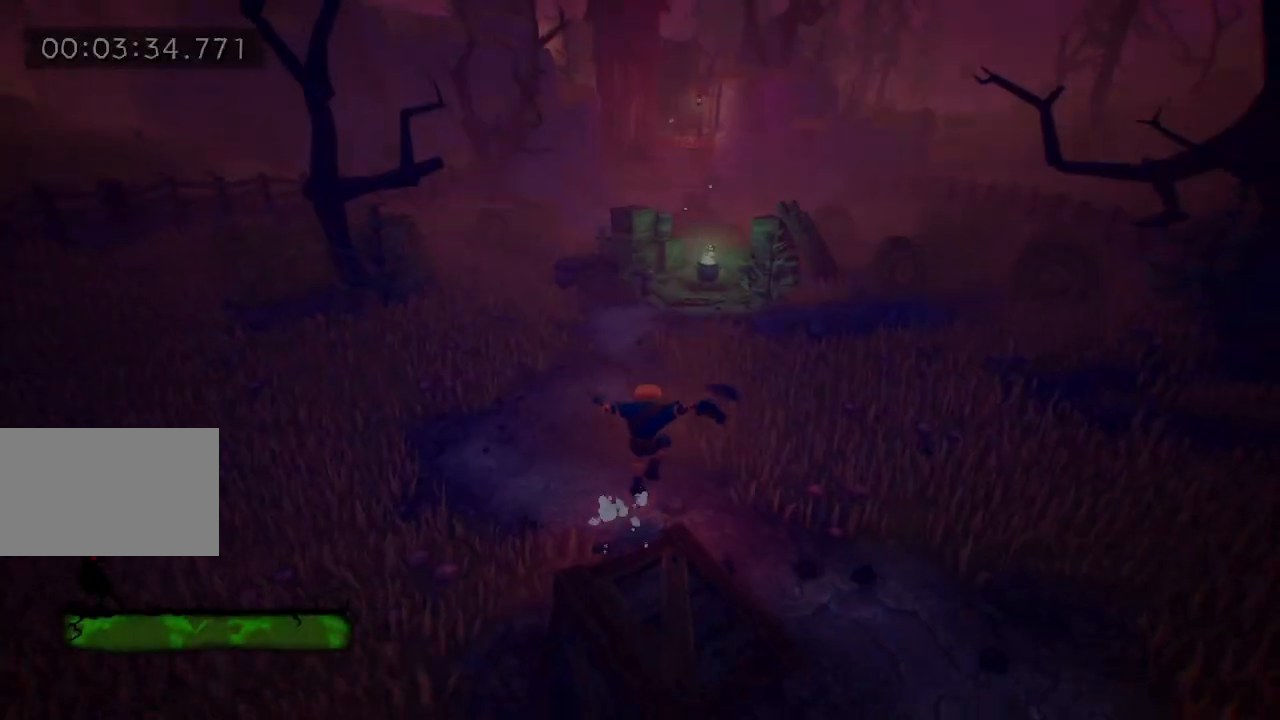
{"keys": ["e", "w"], "mouse": [], "events": [[50, "e", "up"], [150, "e", "down"], [200, "e", "up"], [283, "e", "down"], [383, "e", "up"], [433, "e", "down"]]}
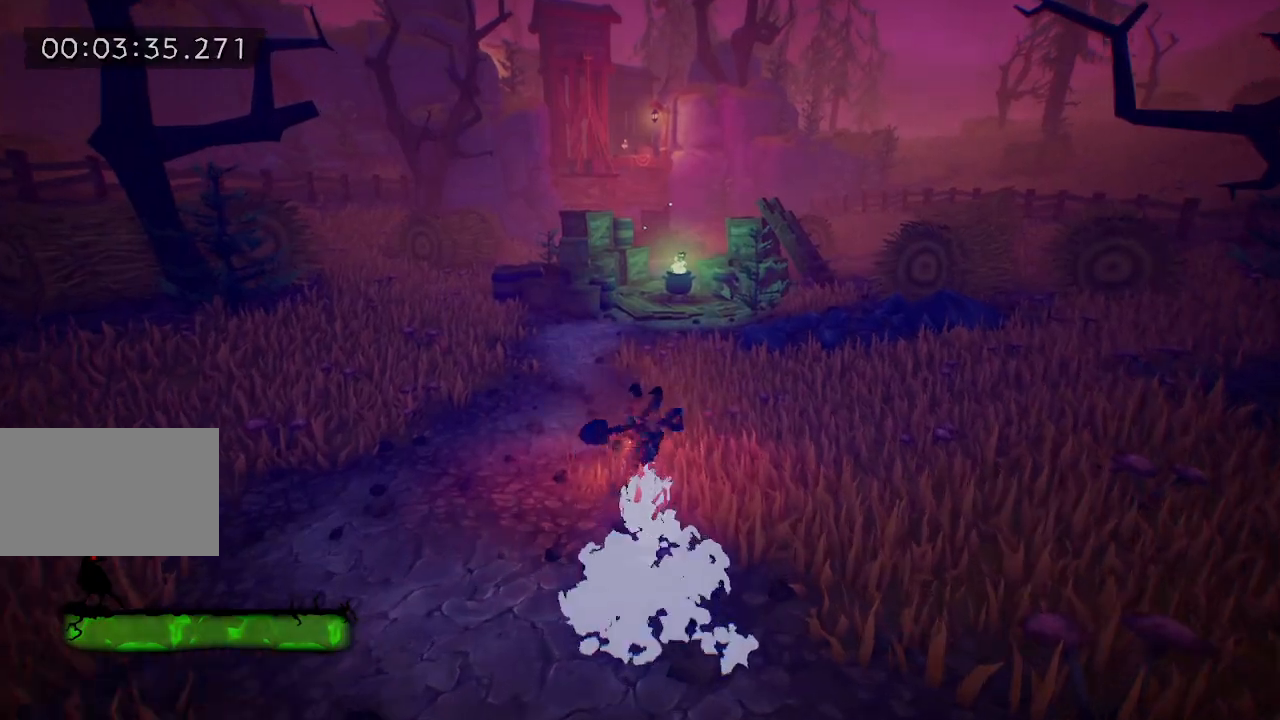
{"keys": ["e", "w"], "mouse": [], "events": [[33, "e", "up"], [67, "e", "down"], [167, "e", "up"], [267, "e", "down"], [367, "e", "up"], [483, "e", "down"]]}
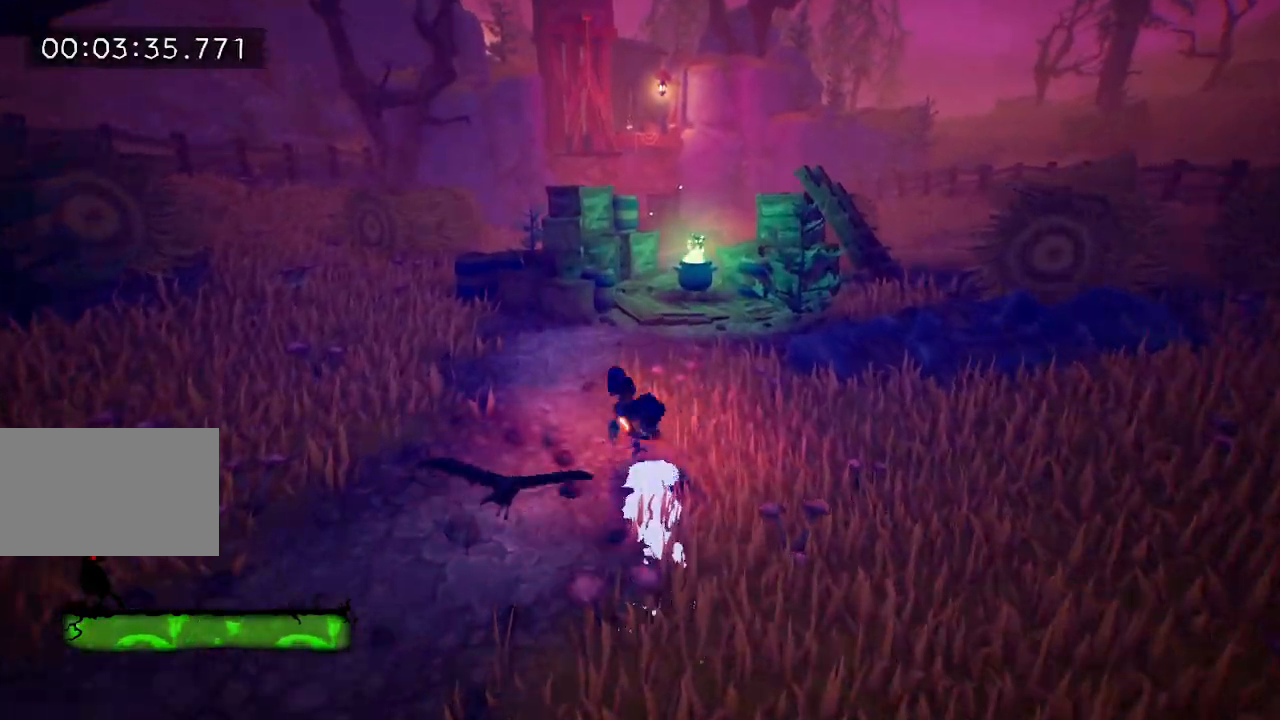
{"keys": ["w"], "mouse": [], "events": [[83, "e", "up"], [183, "e", "down"], [267, "e", "up"], [367, "e", "down"], [417, "e", "up"]]}
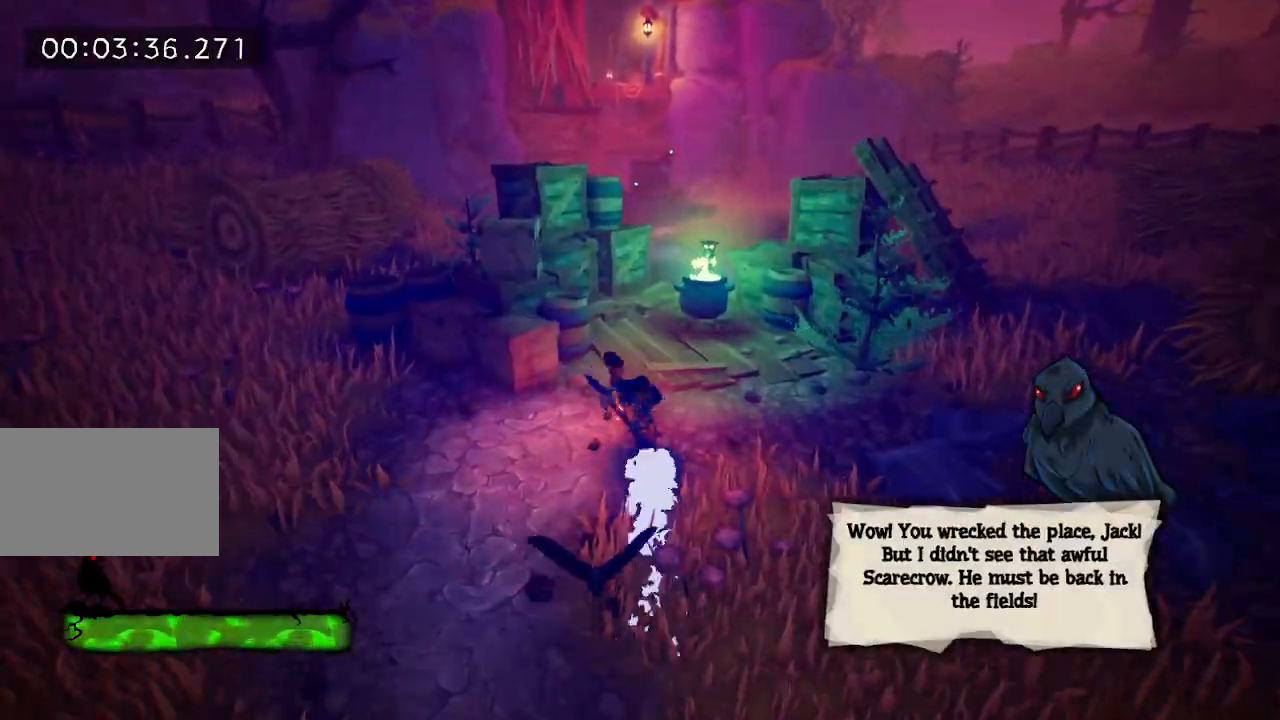
{"keys": ["e", "w"], "mouse": [], "events": [[17, "e", "down"], [100, "e", "up"], [200, "e", "down"], [283, "e", "up"], [333, "e", "down"]]}
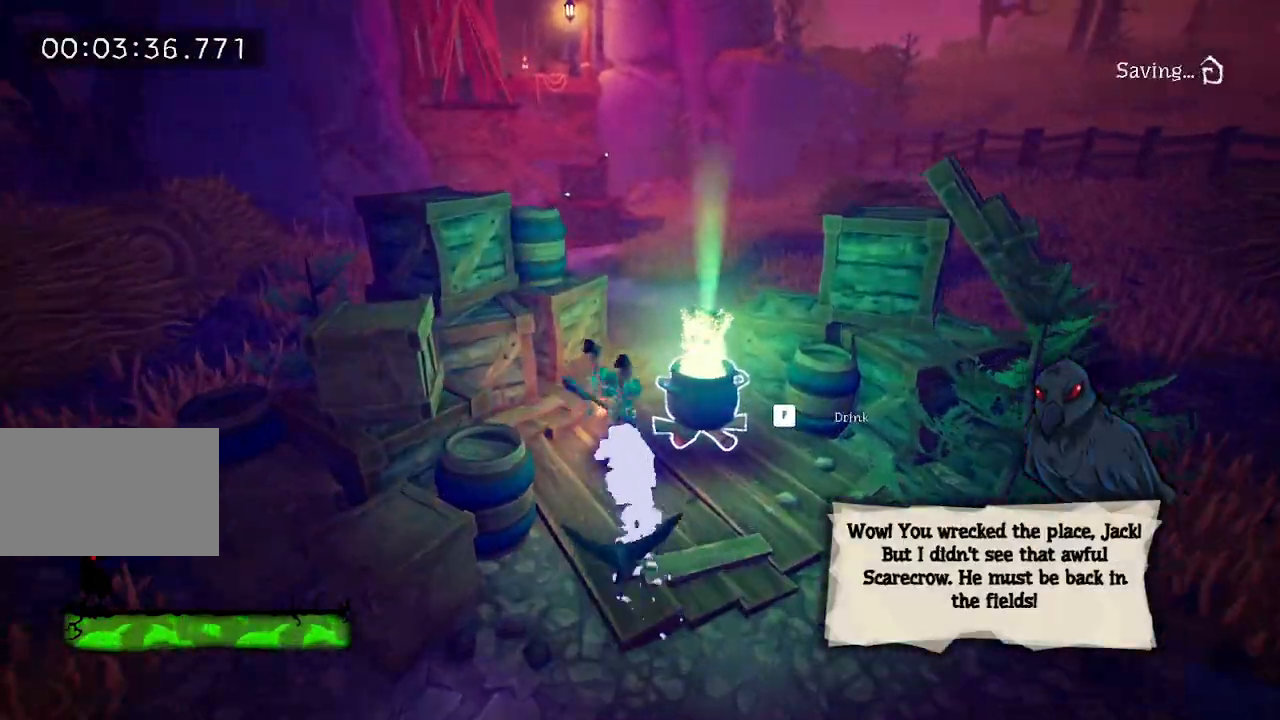
{"keys": ["e", "w"], "mouse": [], "events": [[33, "e", "up"], [133, "e", "down"], [217, "e", "up"], [300, "e", "down"], [400, "e", "up"], [500, "e", "down"]]}
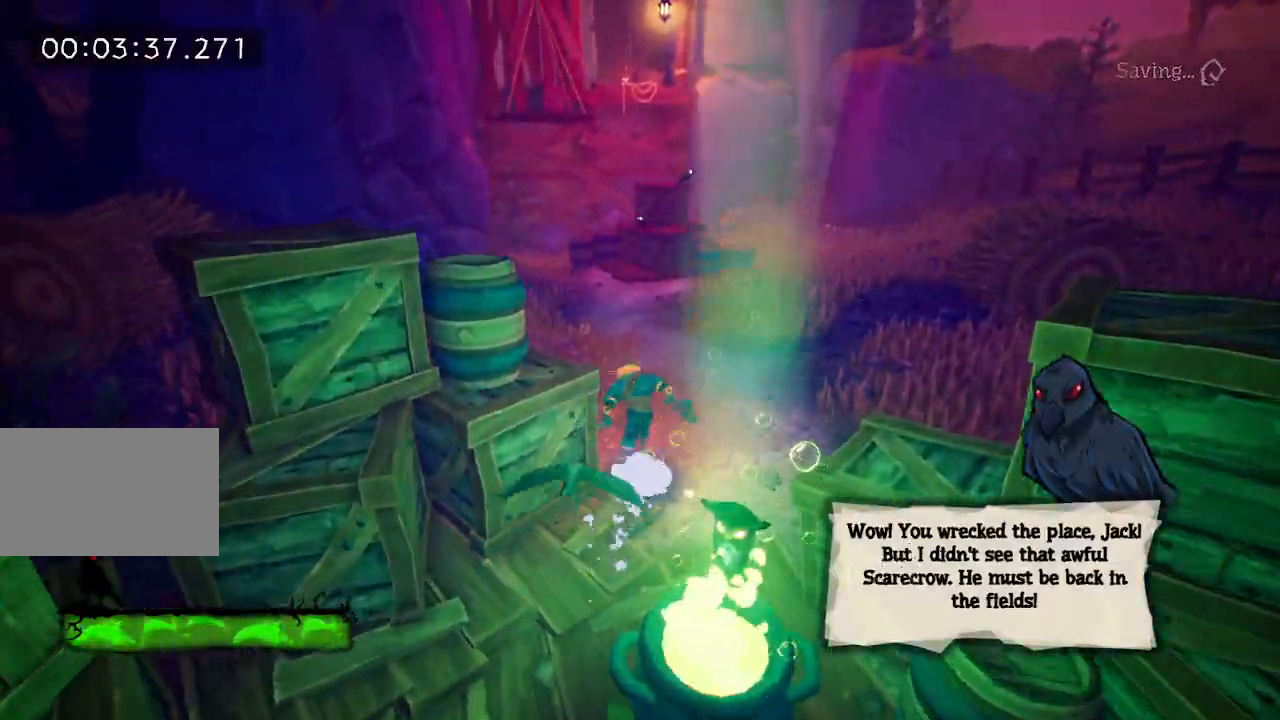
{"keys": ["e", "w"], "mouse": [], "events": [[33, "e", "up"], [133, "e", "down"], [233, "e", "up"], [333, "e", "down"], [417, "e", "up"], [500, "e", "down"]]}
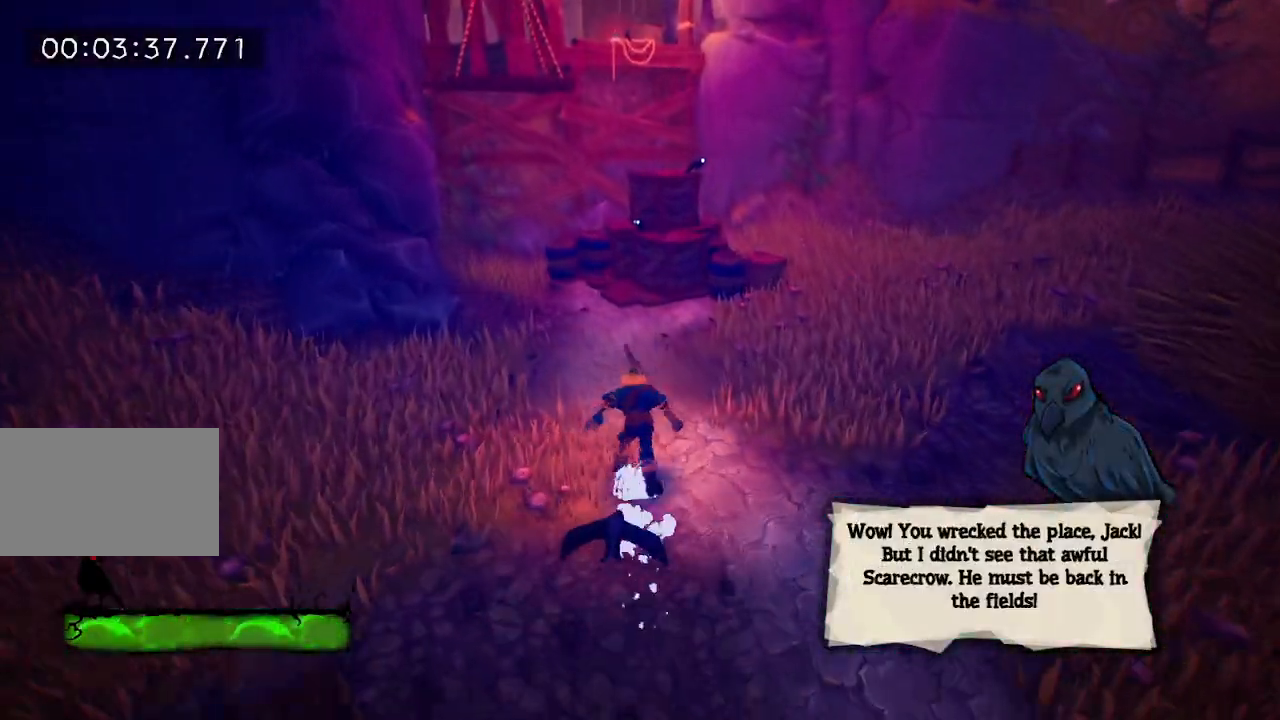
{"keys": ["w"], "mouse": [], "events": [[50, "e", "up"], [150, "e", "down"], [250, "e", "up"]]}
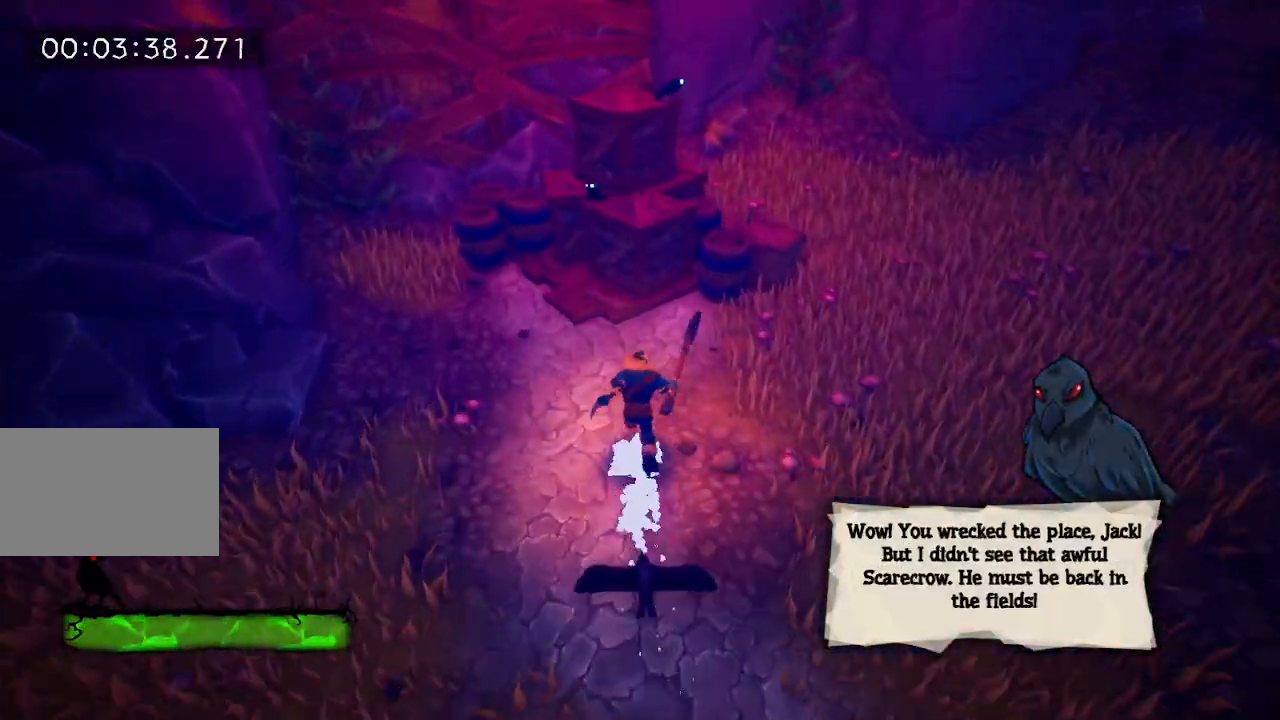
{"keys": ["space", "w"], "mouse": [], "events": [[67, "space", "down"], [167, "space", "up"], [450, "space", "down"]]}
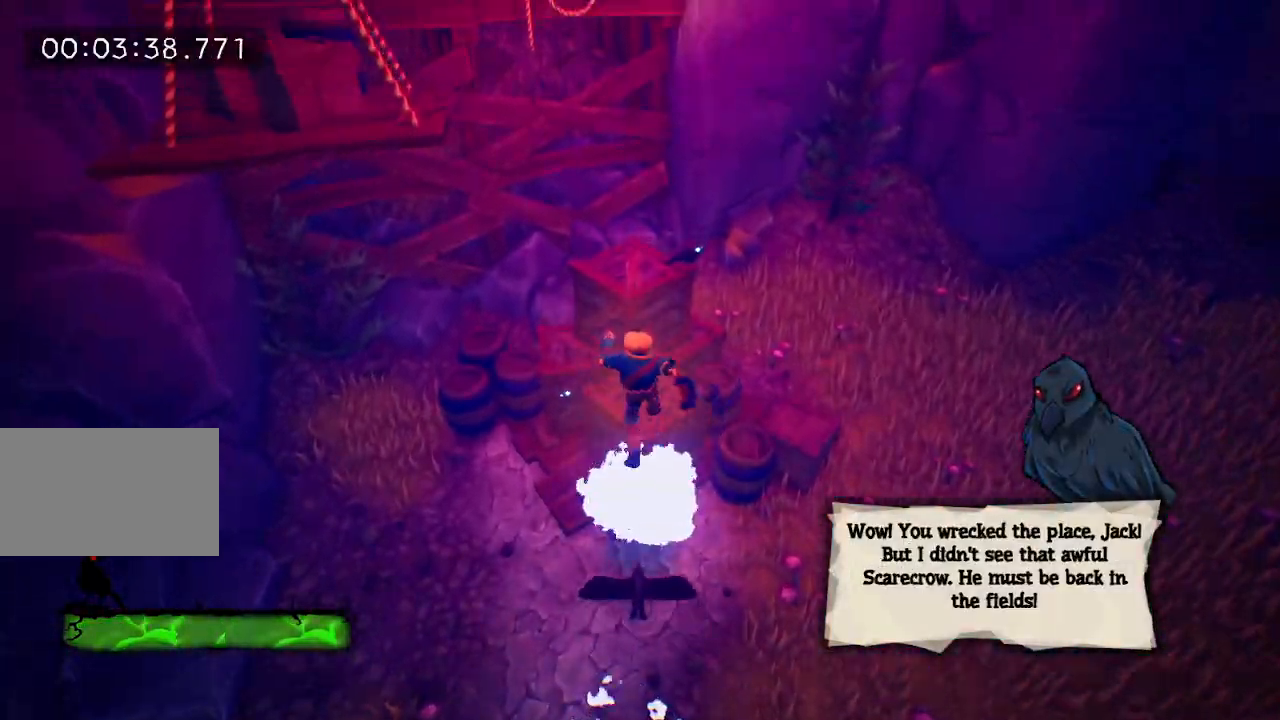
{"keys": ["w"], "mouse": [], "events": [[283, "space", "up"]]}
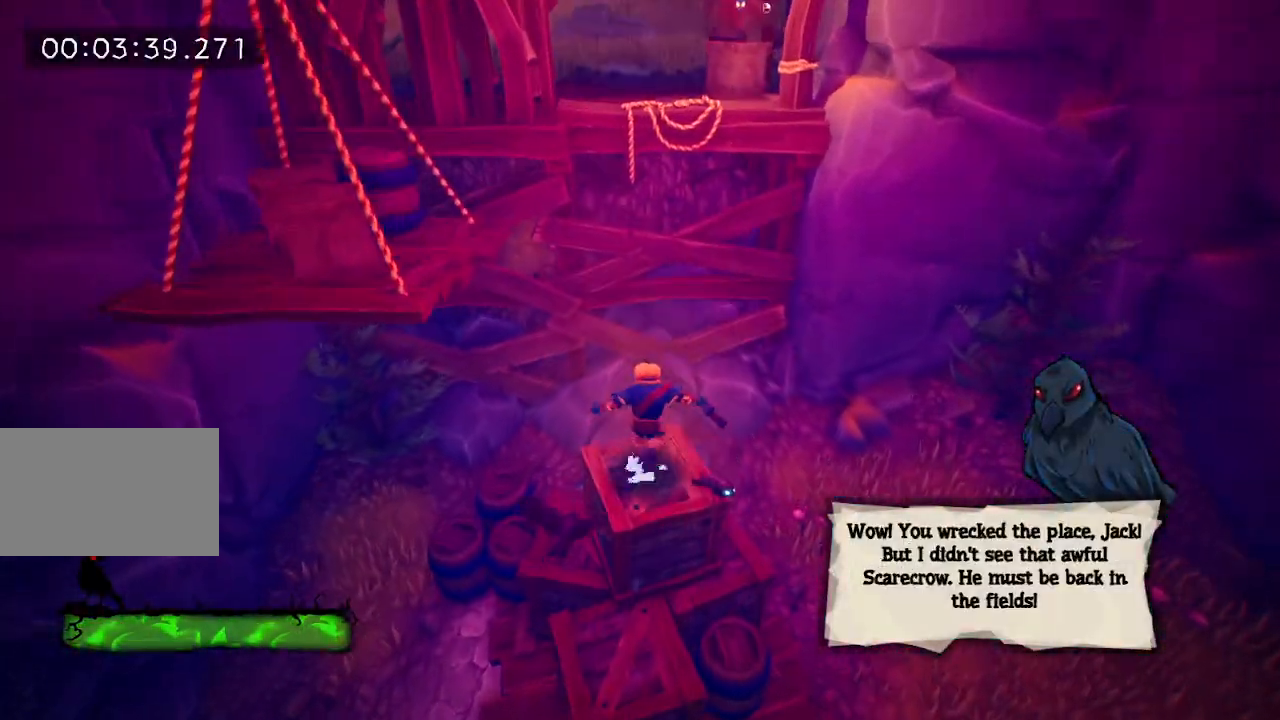
{"keys": ["space", "w"], "mouse": [], "events": [[100, "space", "down"], [200, "space", "up"], [400, "space", "down"]]}
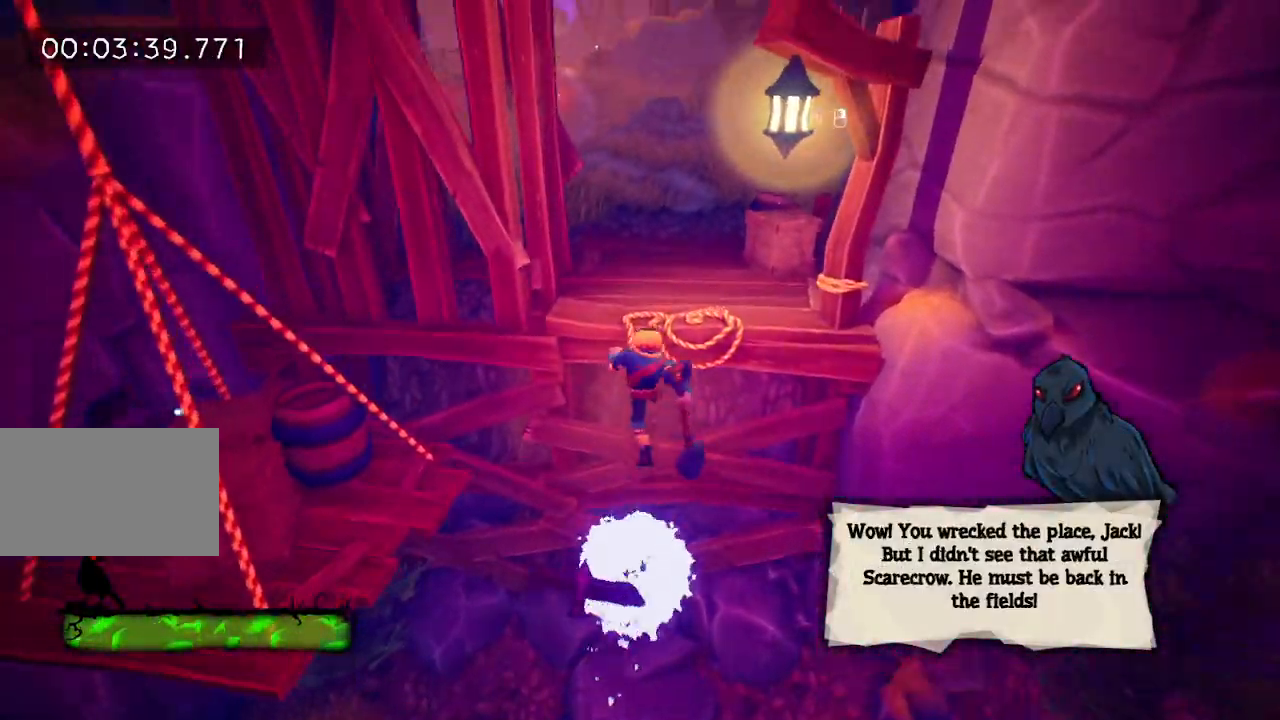
{"keys": ["e", "w"], "mouse": [], "events": [[67, "space", "up"], [167, "e", "down"], [217, "e", "up"], [250, "e", "down"], [350, "e", "up"], [450, "e", "down"]]}
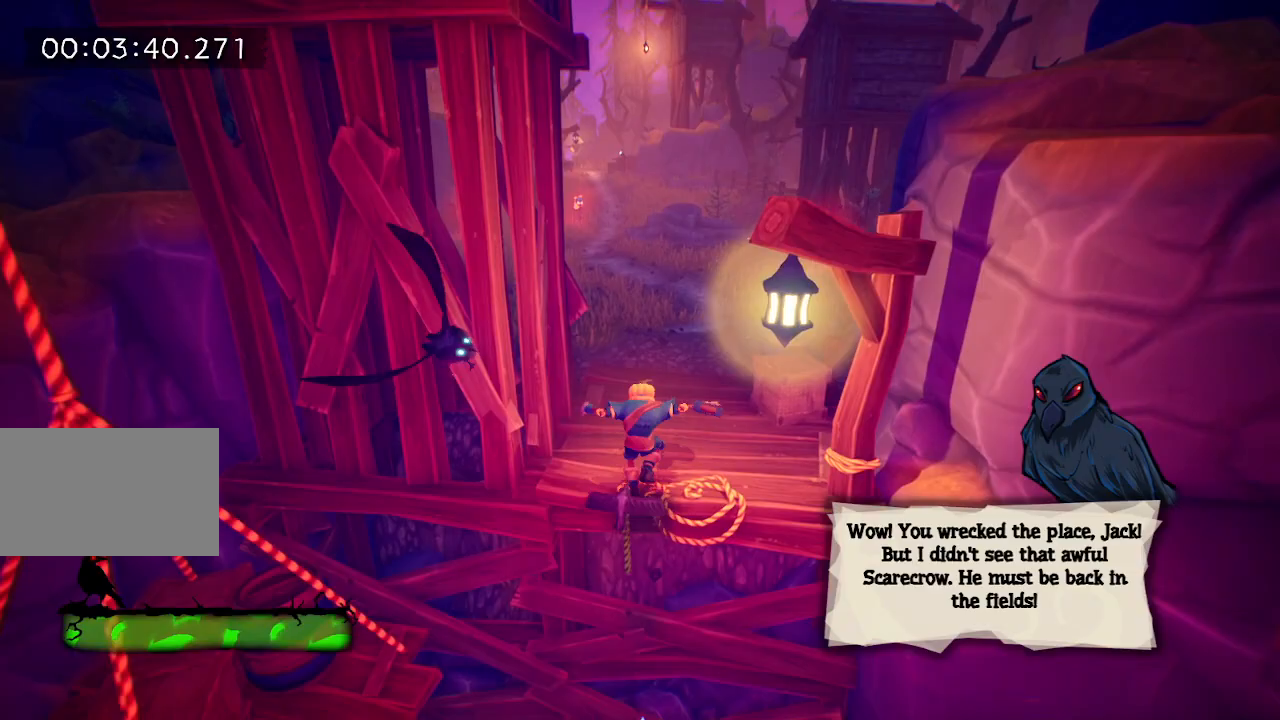
{"keys": ["e", "w"], "mouse": [], "events": [[33, "e", "up"], [133, "e", "down"], [233, "e", "up"], [267, "e", "down"], [367, "e", "up"], [417, "e", "down"]]}
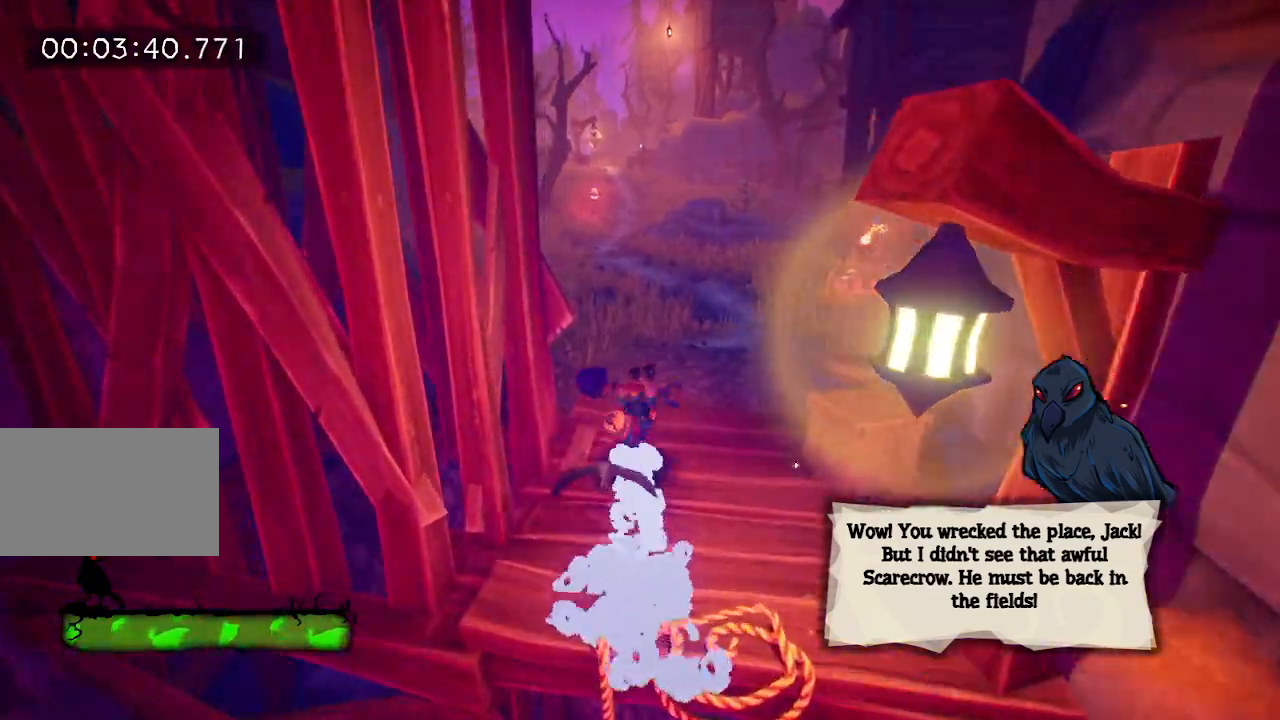
{"keys": ["w"], "mouse": [], "events": [[17, "e", "up"], [200, "e", "down"], [300, "e", "up"], [433, "e", "down"], [483, "e", "up"]]}
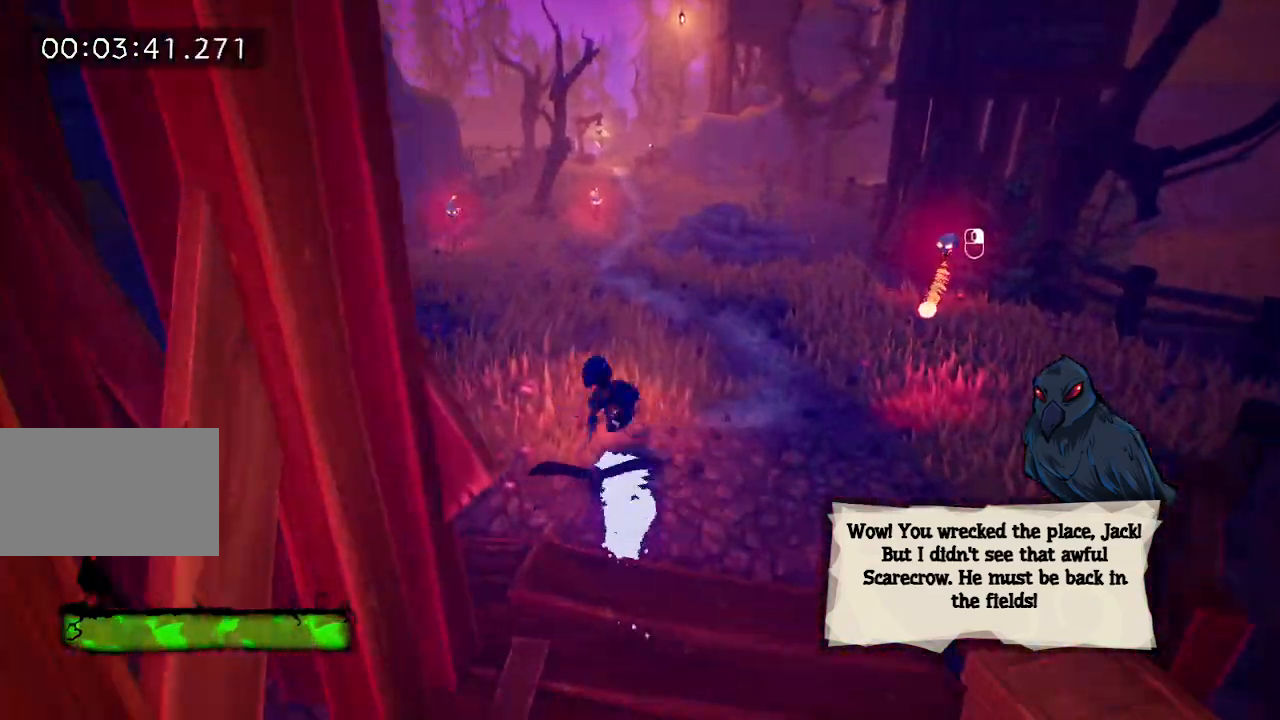
{"keys": ["w"], "mouse": [], "events": [[67, "e", "down"], [167, "e", "up"], [267, "e", "down"], [350, "e", "up"], [400, "e", "down"], [483, "e", "up"]]}
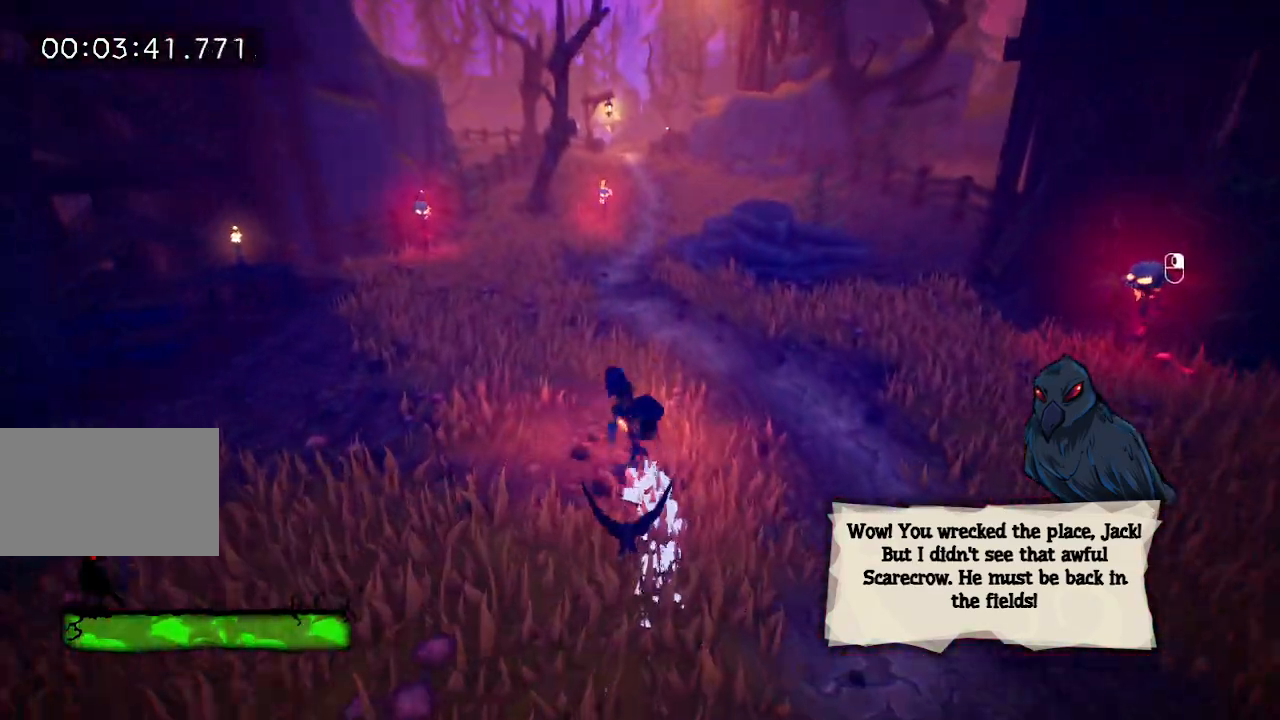
{"keys": ["w"], "mouse": [], "events": [[83, "e", "down"], [183, "e", "up"], [233, "e", "down"], [467, "e", "up"]]}
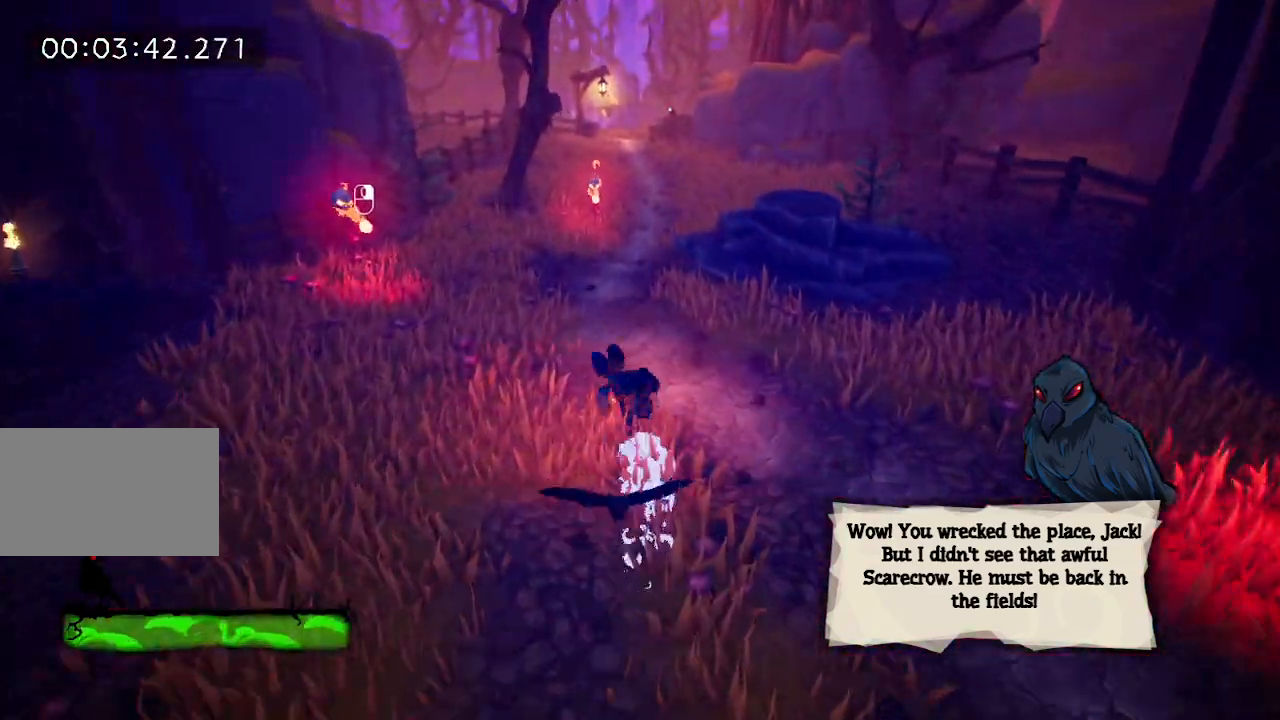
{"keys": ["w"], "mouse": [], "events": [[17, "e", "down"], [67, "e", "up"], [200, "e", "down"], [283, "e", "up"], [333, "e", "down"], [433, "e", "up"]]}
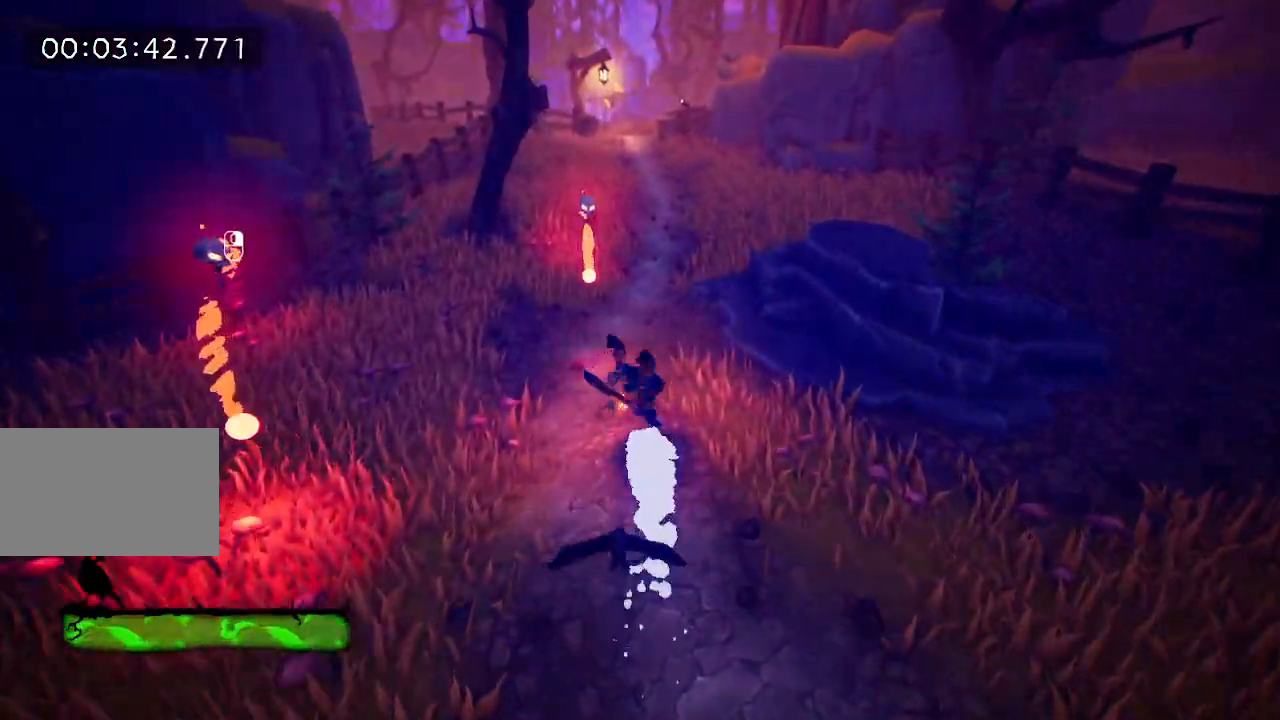
{"keys": ["e", "w"], "mouse": [], "events": [[33, "e", "down"], [133, "e", "up"], [167, "e", "down"], [350, "e", "up"], [450, "e", "down"]]}
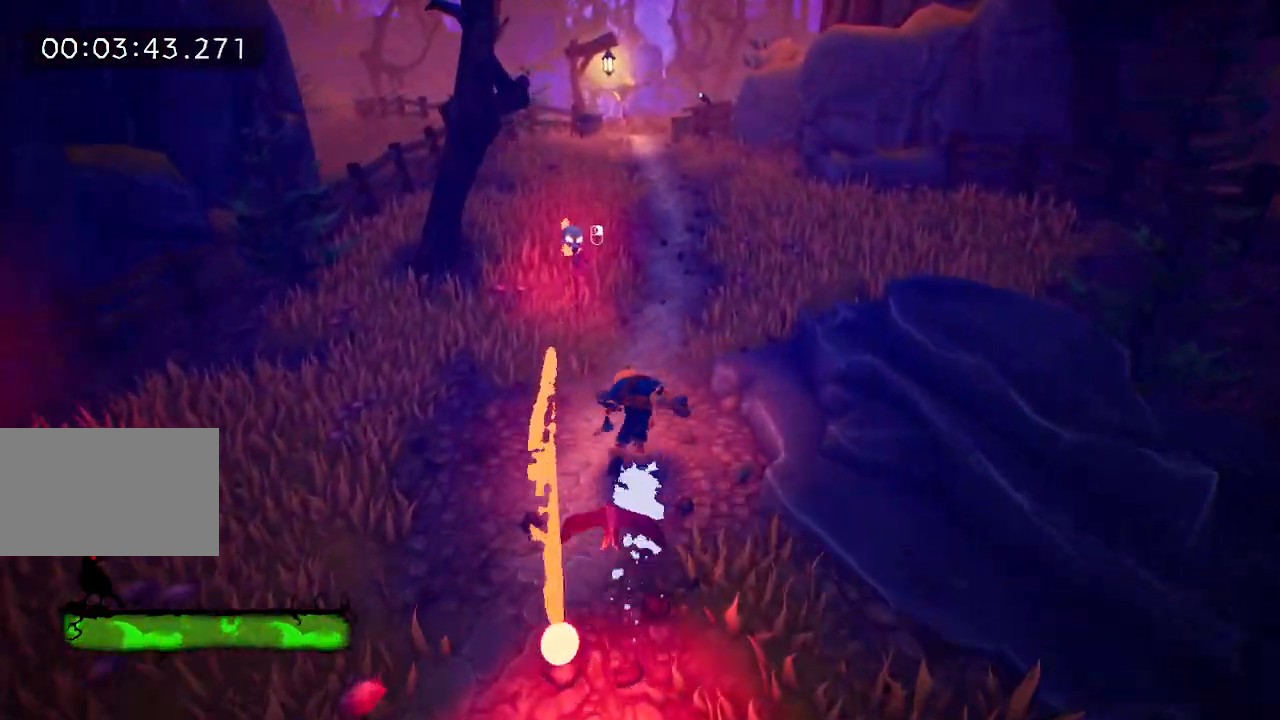
{"keys": ["e", "w"], "mouse": [], "events": [[33, "e", "up"], [133, "e", "down"], [267, "e", "up"], [317, "e", "down"], [367, "mouse_right", "down"], [417, "e", "up"], [417, "mouse_right", "up"], [500, "e", "down"]]}
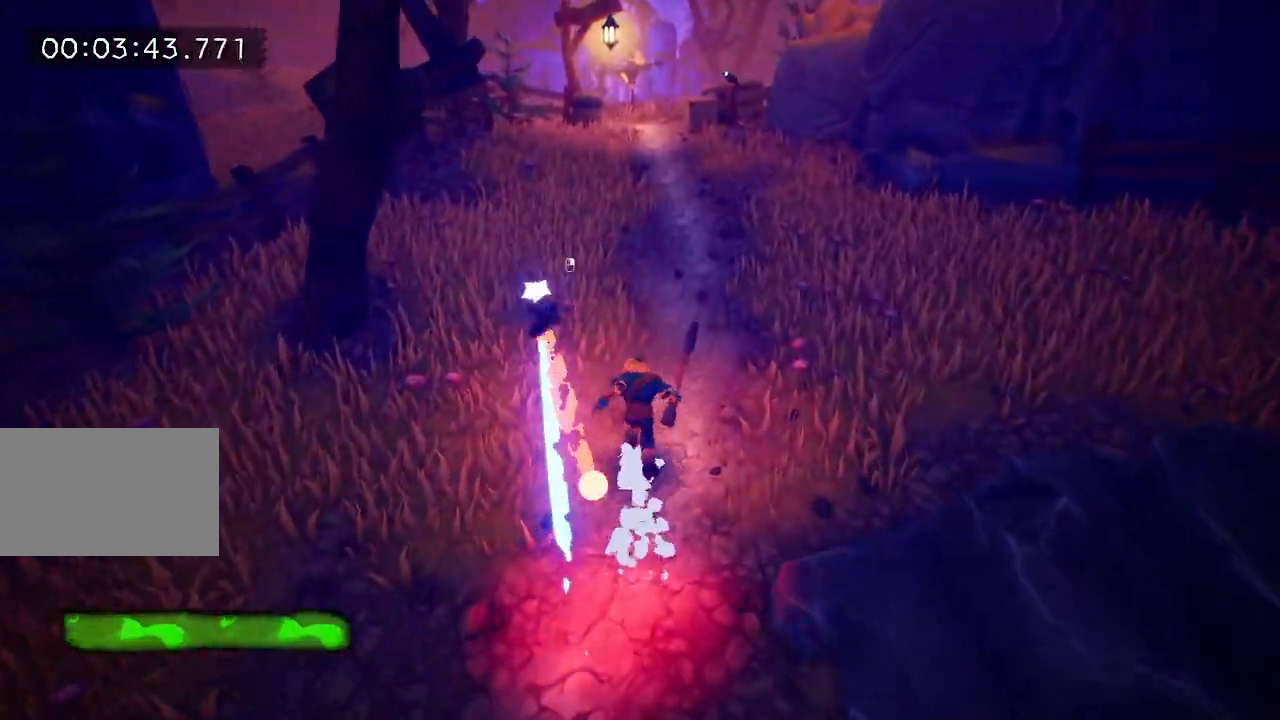
{"keys": ["w"], "mouse": [], "events": [[100, "e", "up"], [200, "e", "down"], [300, "e", "up"], [350, "e", "down"], [483, "e", "up"]]}
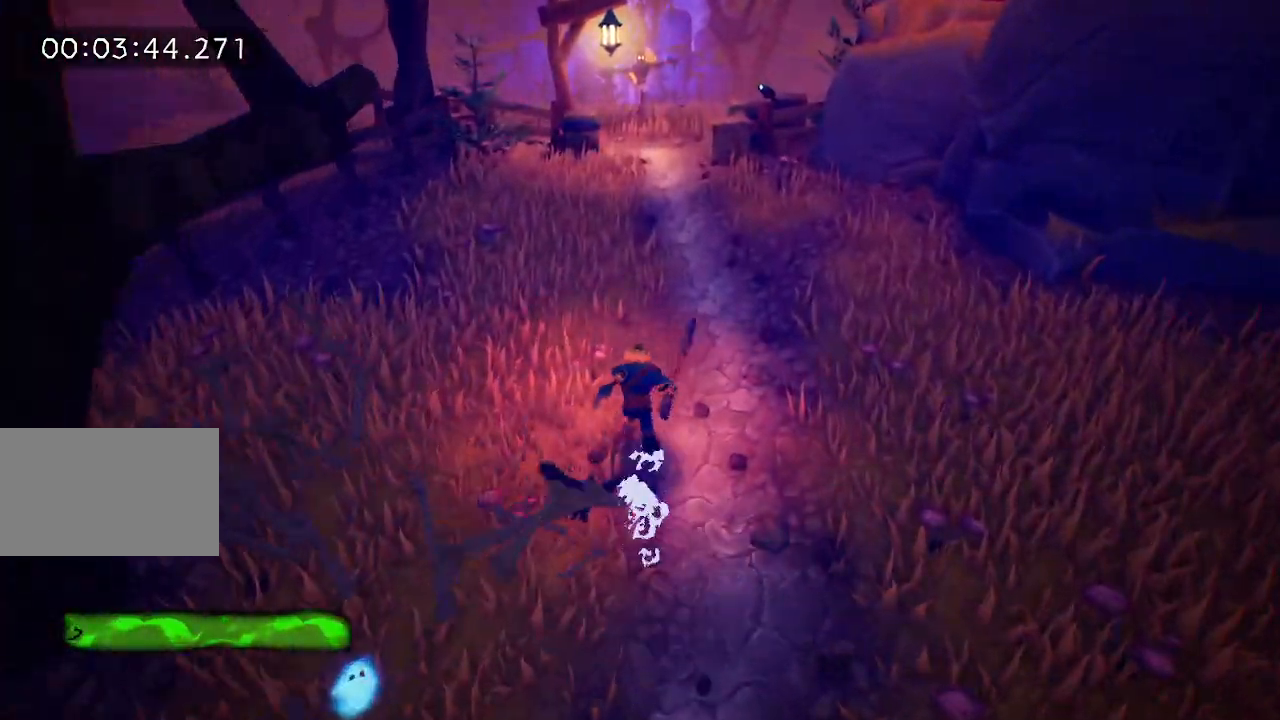
{"keys": ["e", "w"], "mouse": [], "events": [[33, "e", "down"], [133, "e", "up"], [217, "e", "down"], [300, "e", "up"], [350, "e", "down"]]}
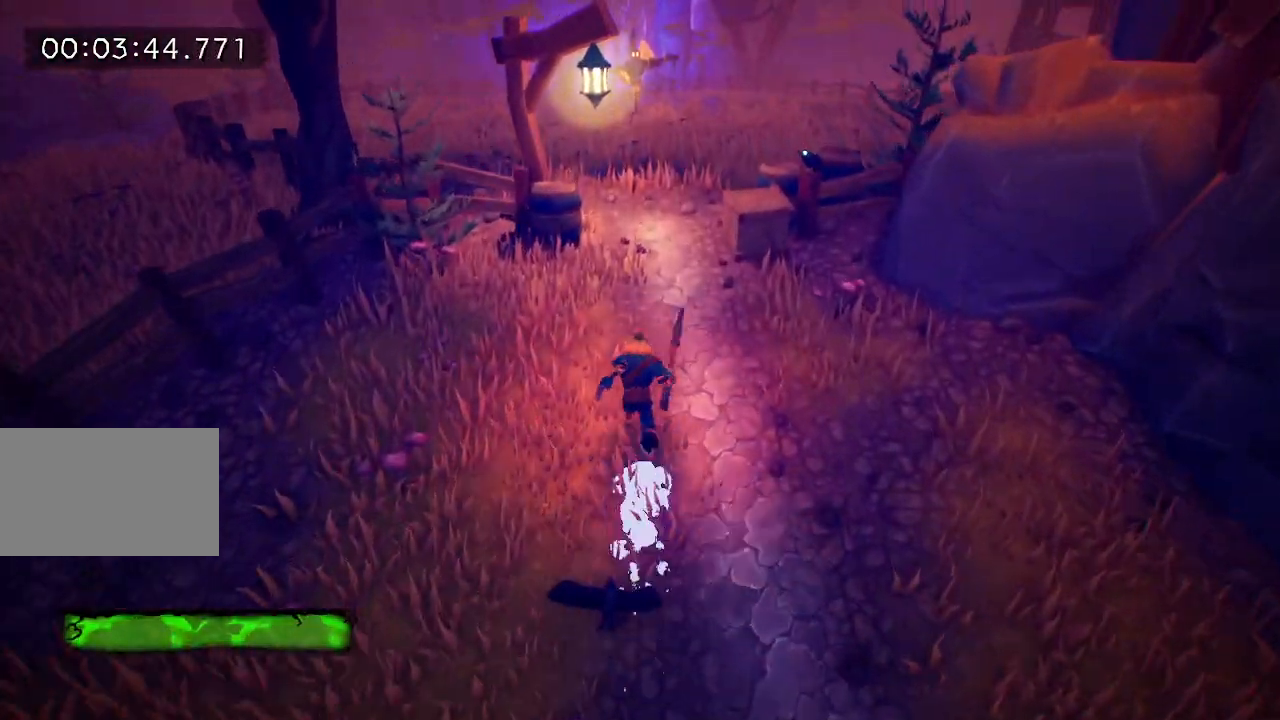
{"keys": ["w"], "mouse": [], "events": [[50, "e", "up"], [150, "e", "down"], [217, "e", "up"], [317, "e", "down"], [417, "e", "up"]]}